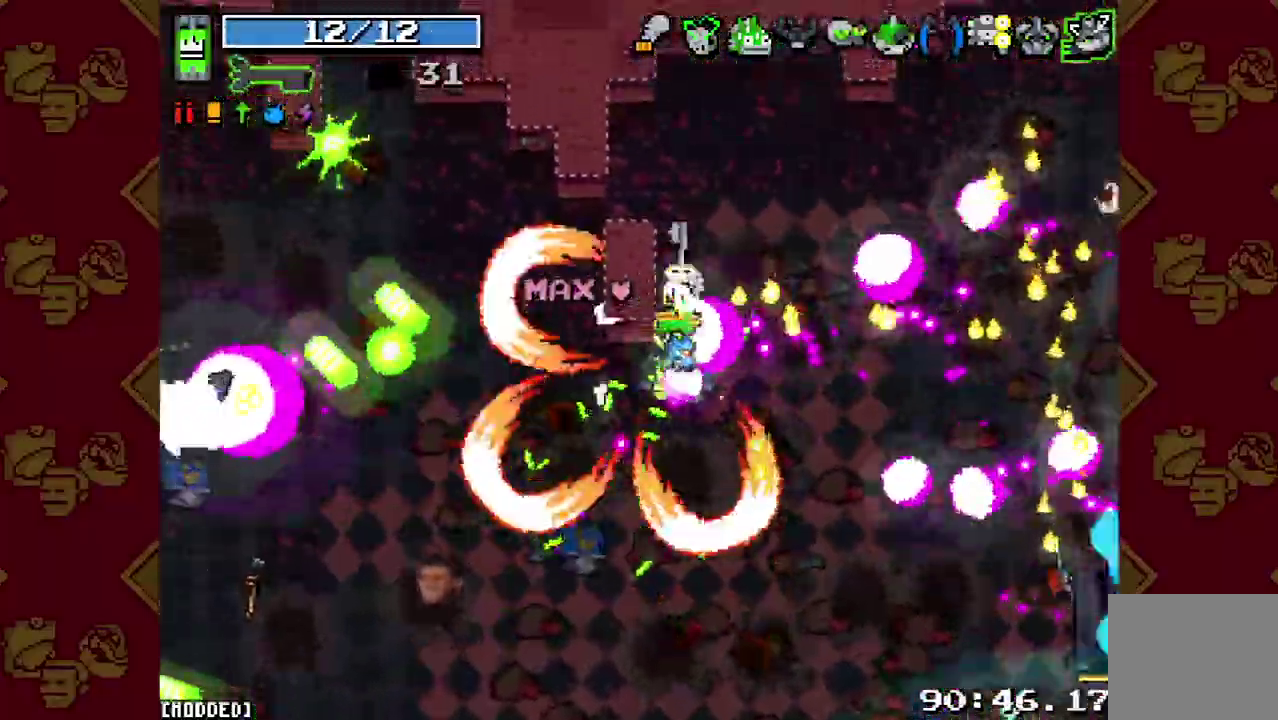
Gameplay with a controller (PlayStation layout); each line is a JSON object with the inputs held at the frame after it. "events" lists button and stick changes between this image and that frame as [ms after this image, input, new state], when the widget could be followed in between. This overlay highlights the sticks when they move; stick clicks (L3 R3) are not distinguishable. Not read: L3.
{"buttons": [], "left_stick": "up-left", "right_stick": "down-left"}
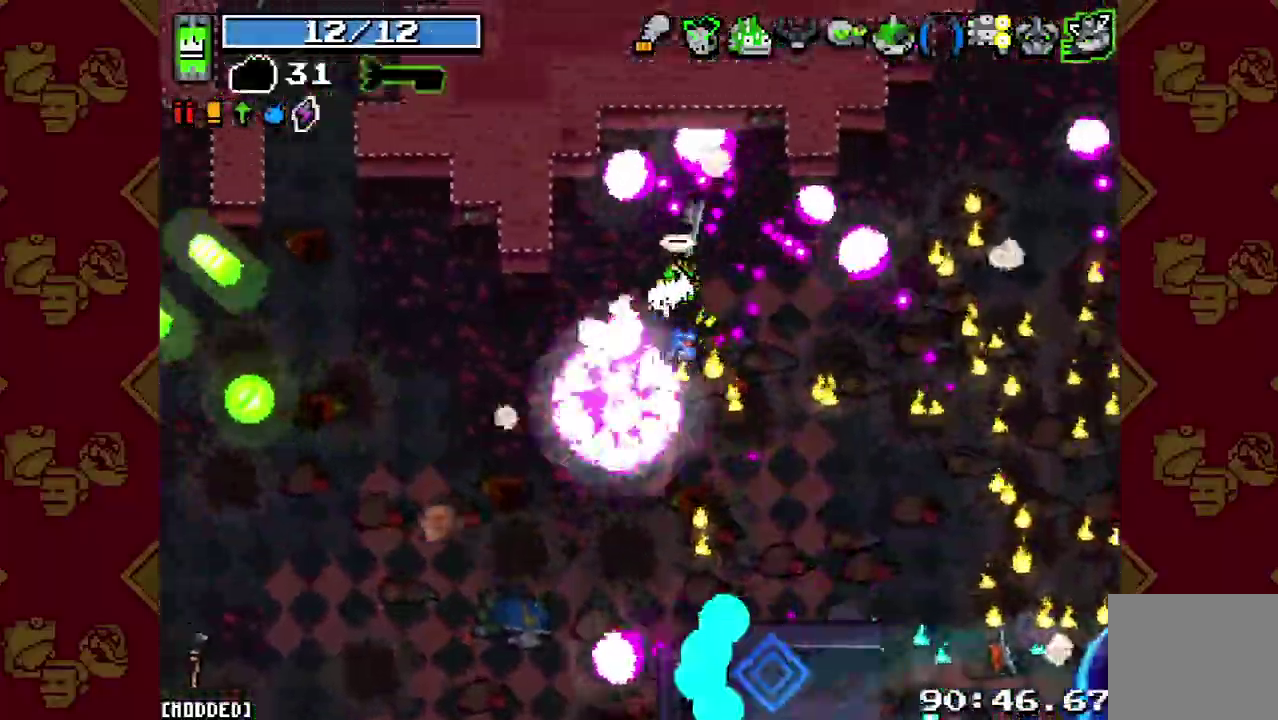
{"buttons": [], "left_stick": "left", "right_stick": "down", "events": [[133, "left_stick", "left"], [500, "right_stick", "down"]]}
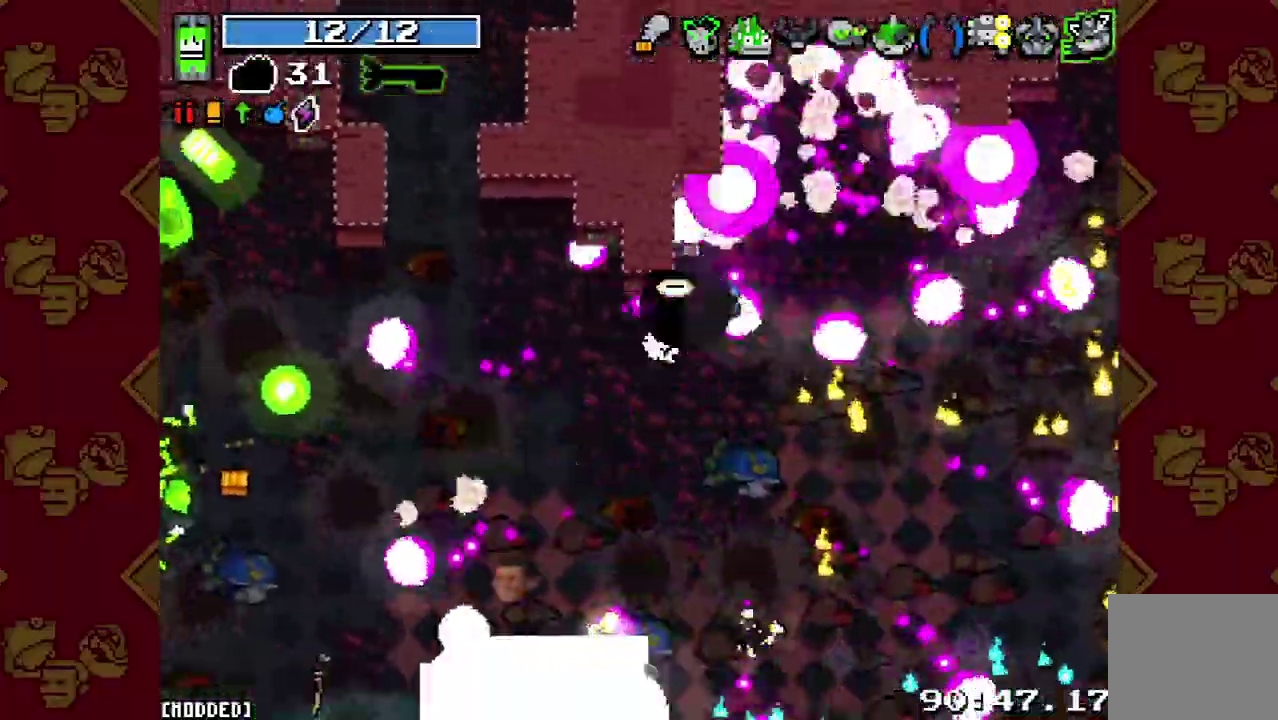
{"buttons": [], "left_stick": "up-left", "right_stick": "down-left"}
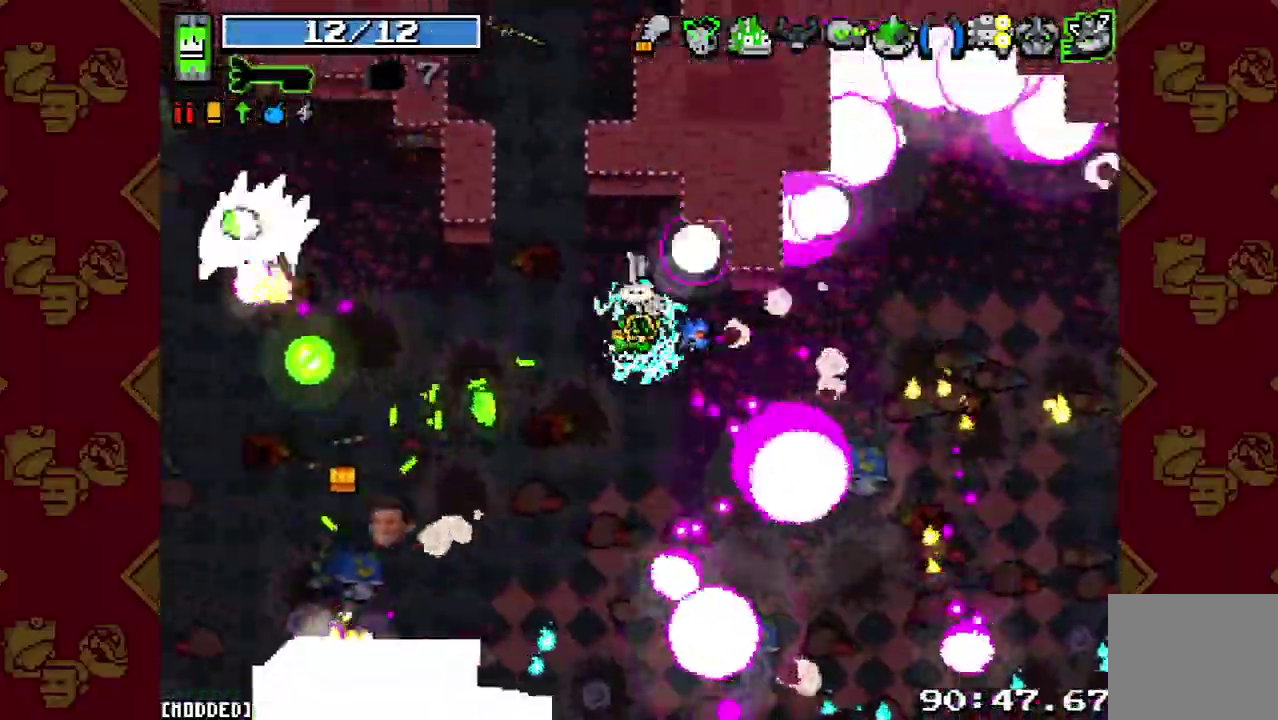
{"buttons": ["R2"], "left_stick": "up-left", "right_stick": "left"}
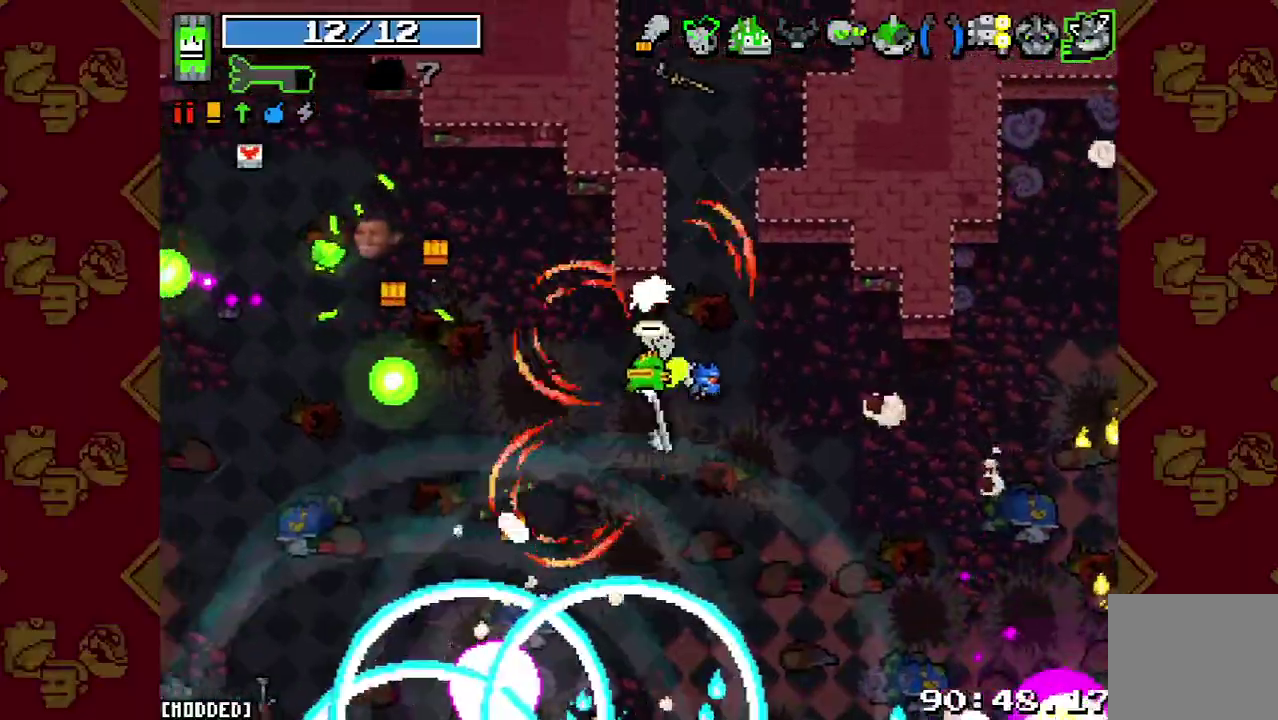
{"buttons": [], "left_stick": "left", "right_stick": "left", "events": [[33, "R2", "up"], [67, "right_stick", "center"], [200, "left_stick", "left"], [300, "L1", "down"], [300, "right_stick", "left"], [433, "L1", "up"]]}
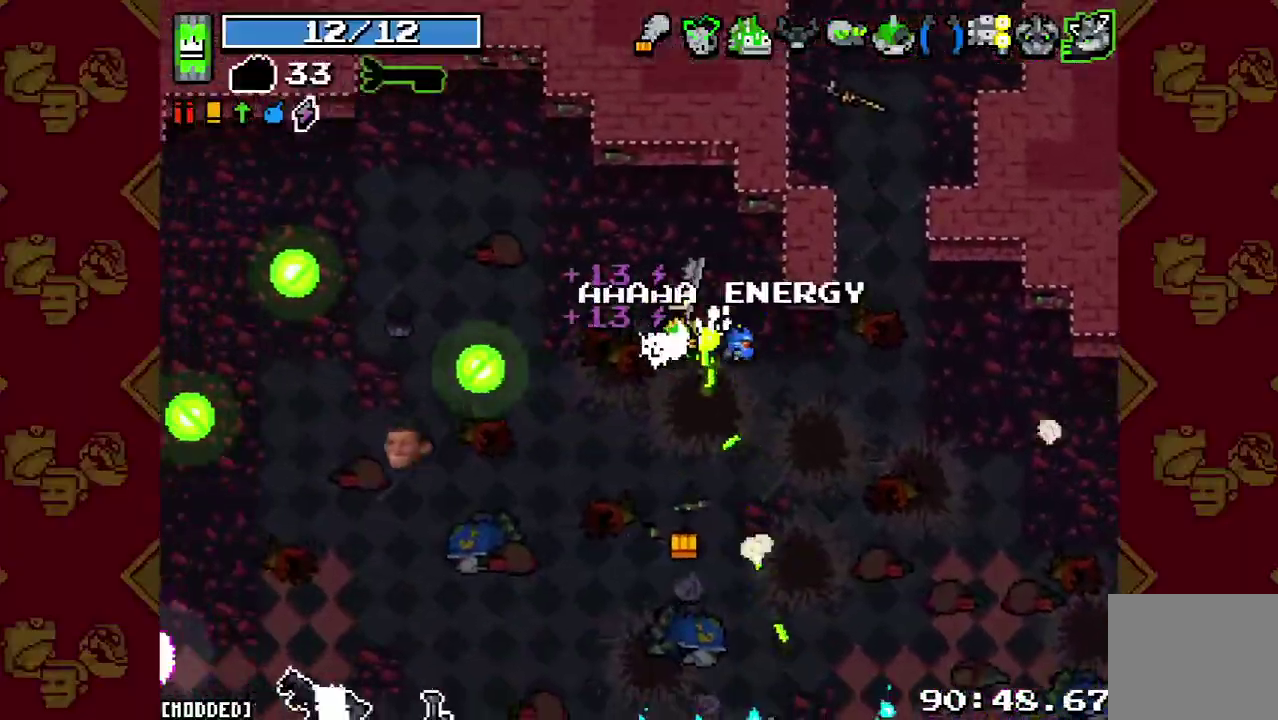
{"buttons": [], "left_stick": "left", "right_stick": "down", "events": [[100, "right_stick", "down-left"], [133, "left_stick", "up-left"], [167, "right_stick", "down"], [400, "left_stick", "left"]]}
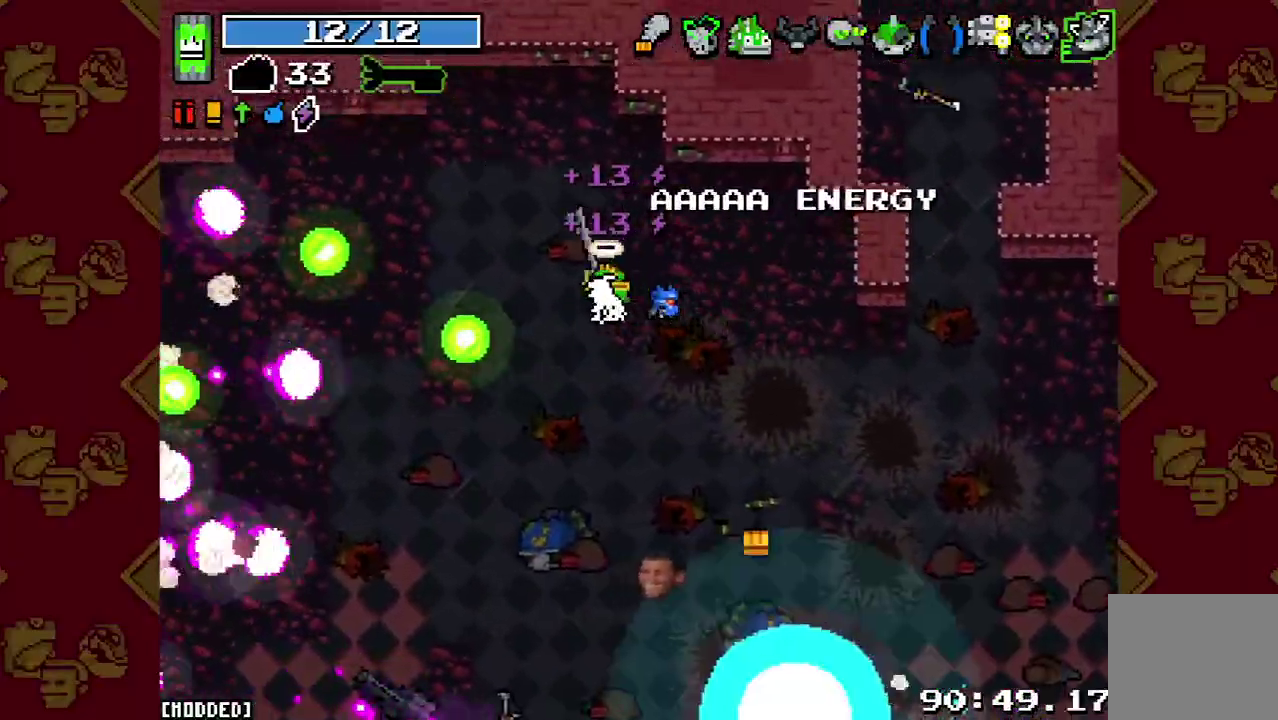
{"buttons": [], "left_stick": "center", "right_stick": "down-right", "events": [[100, "left_stick", "down-left"], [100, "right_stick", "down-right"], [233, "left_stick", "up-left"], [367, "L1", "down"], [433, "left_stick", "center"], [467, "L1", "up"]]}
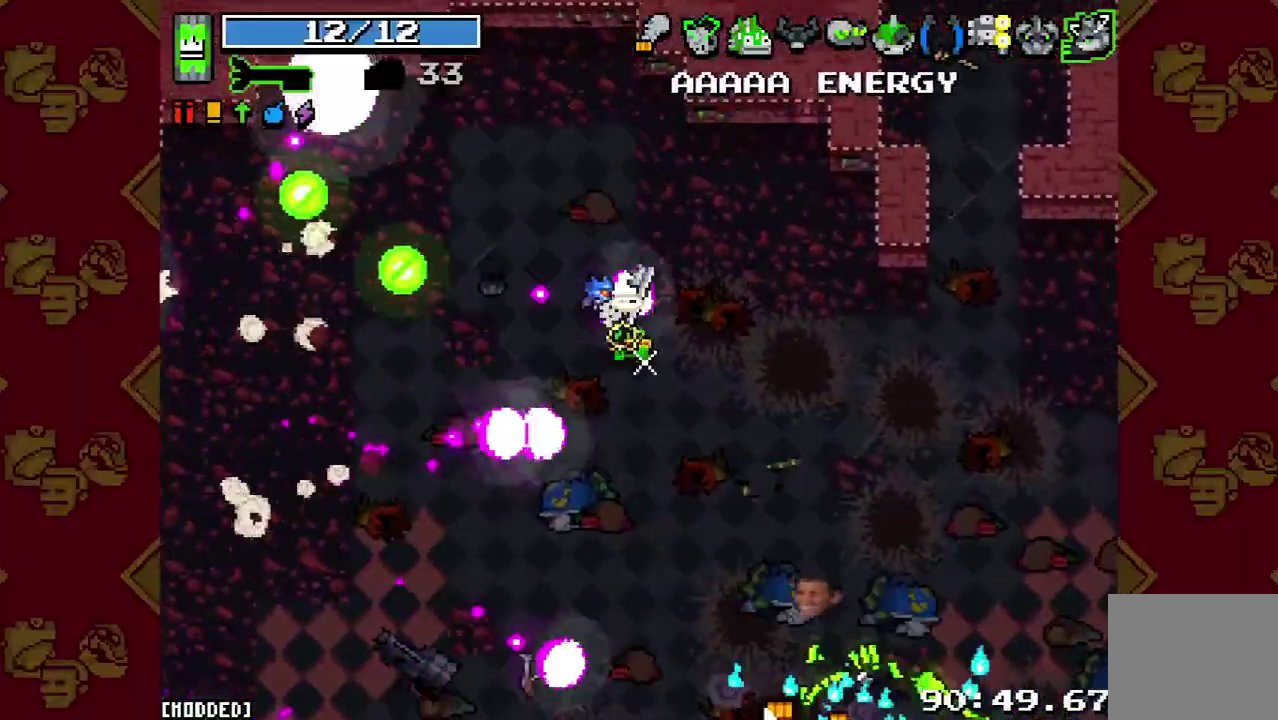
{"buttons": [], "left_stick": "down-left", "right_stick": "down-right", "events": [[100, "left_stick", "down"], [433, "left_stick", "down-left"]]}
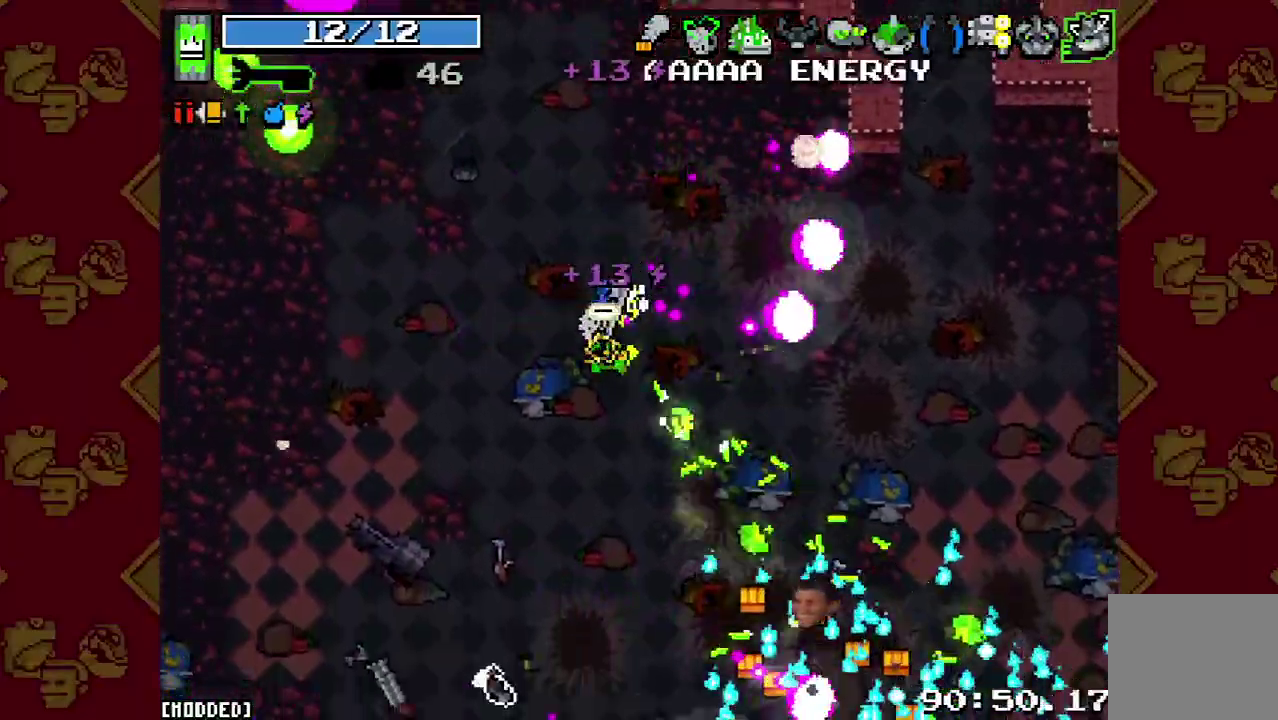
{"buttons": [], "left_stick": "down-right", "right_stick": "down-right", "events": [[267, "left_stick", "down-right"]]}